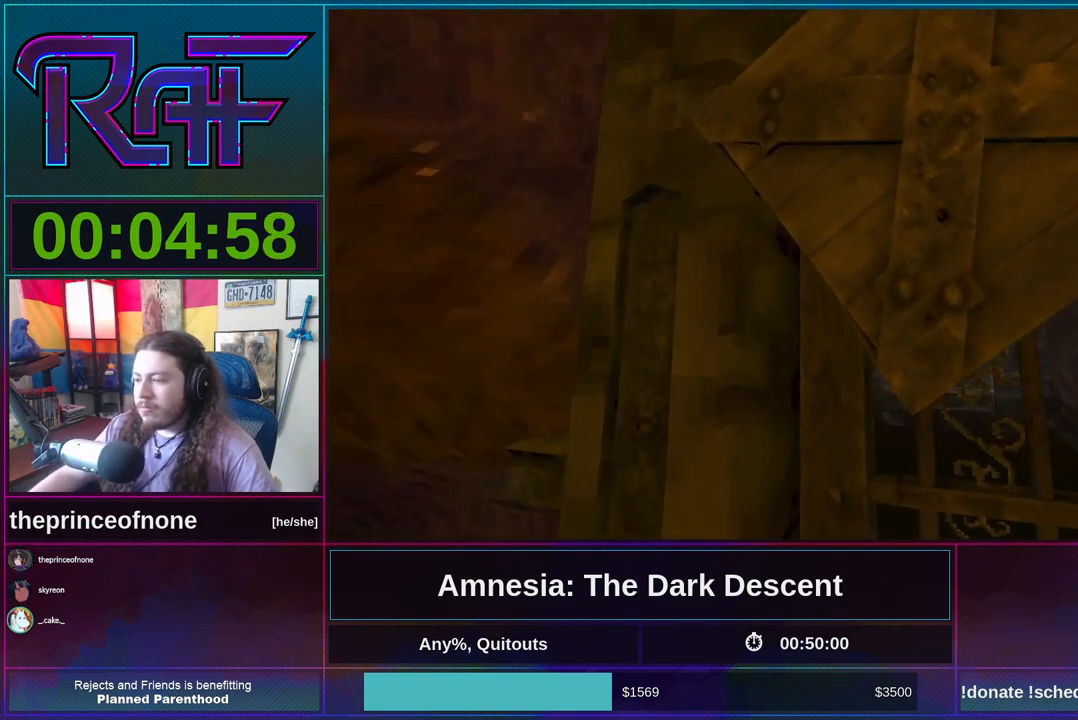
Gameplay with keyboard and mouse; each line is a JSON object with the keys and mouse buttons held at the frame after it. "events" lists presses ("down") and releases ("up") of "a", "alt", "d", "e", "f4", "q", "s", "shift", "space", "tab", "w", "mouse_left", "mouse_right", "mouse_wheel_up" and "mouse_wheel_down" between this image and that frame as [ms after this image, input, new state], when the widget could be followed in between. "mouse_left", "mouse_right", "mouse_wheel_up", "mouse_wheel_down" = the "left", "right", "wheel_up", "wheel_down" buttons of the "mouse" list. No other keys are recorded. Mouse movement is not recorded.
{"keys": [], "mouse": ["left"], "events": [[117, "d", "down"], [250, "d", "up"], [350, "w", "up"]]}
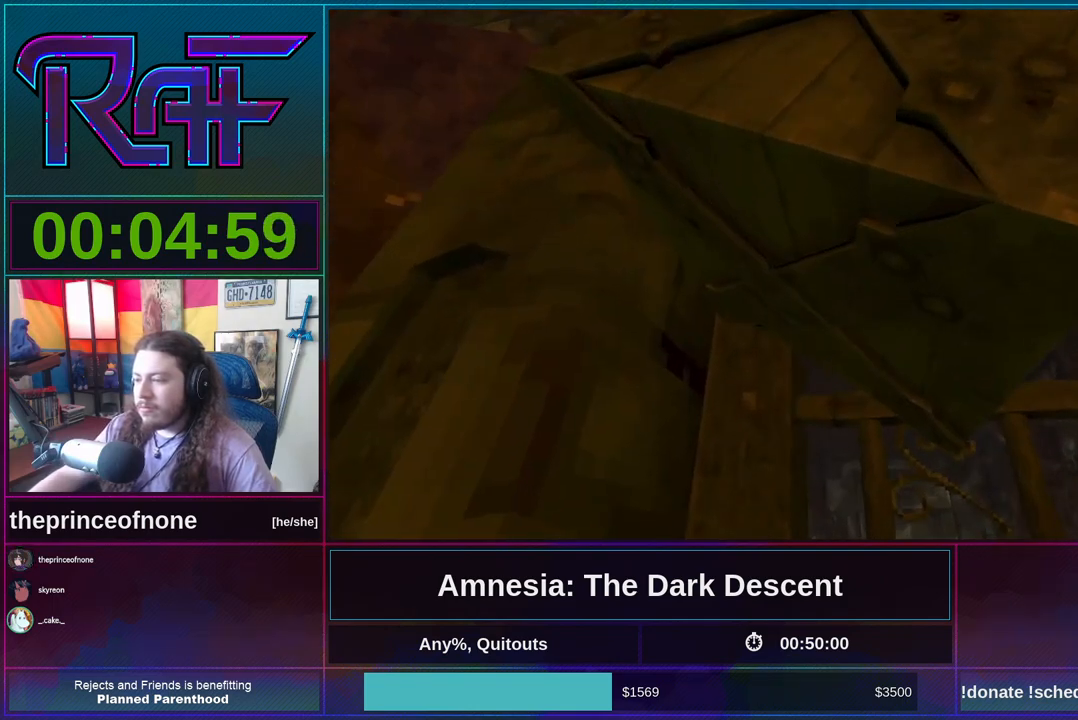
{"keys": [], "mouse": ["left"], "events": [[117, "s", "down"], [450, "s", "up"]]}
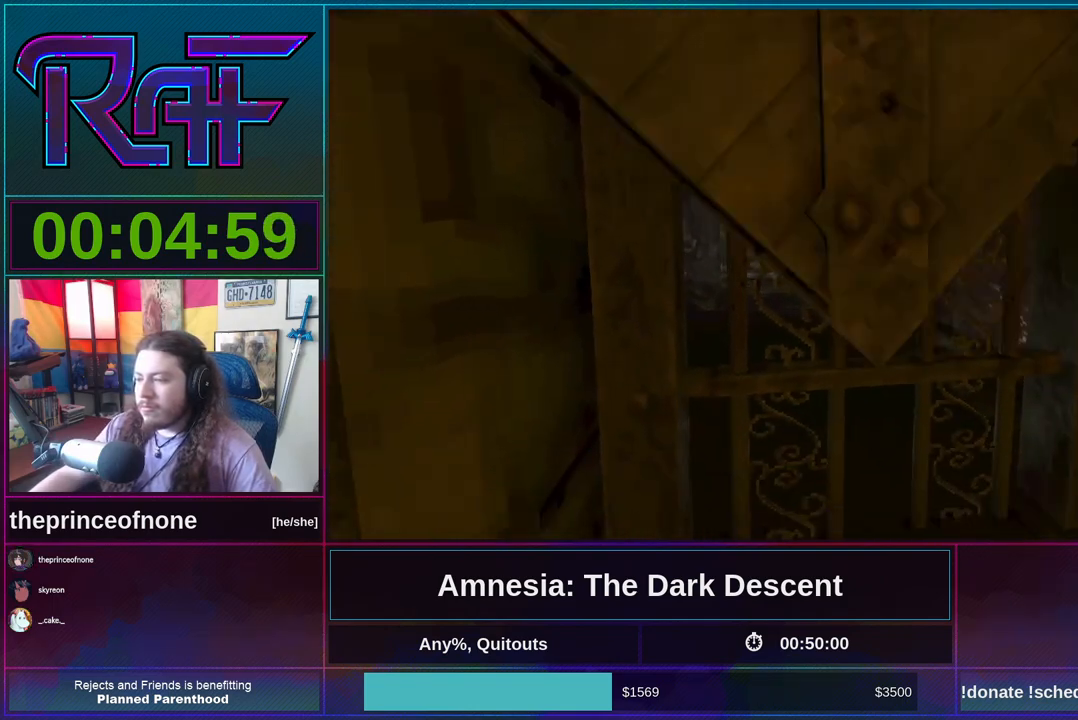
{"keys": [], "mouse": ["left"], "events": []}
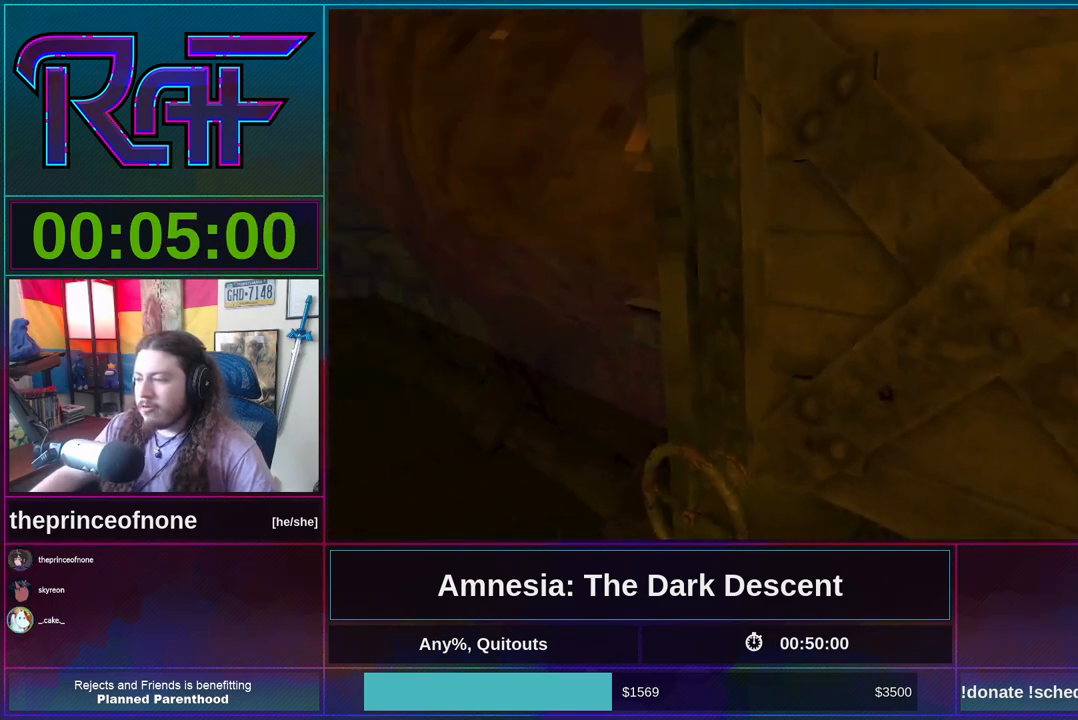
{"keys": ["d", "shift", "w"], "mouse": ["left"], "events": [[117, "w", "down"], [383, "shift", "down"], [483, "d", "down"]]}
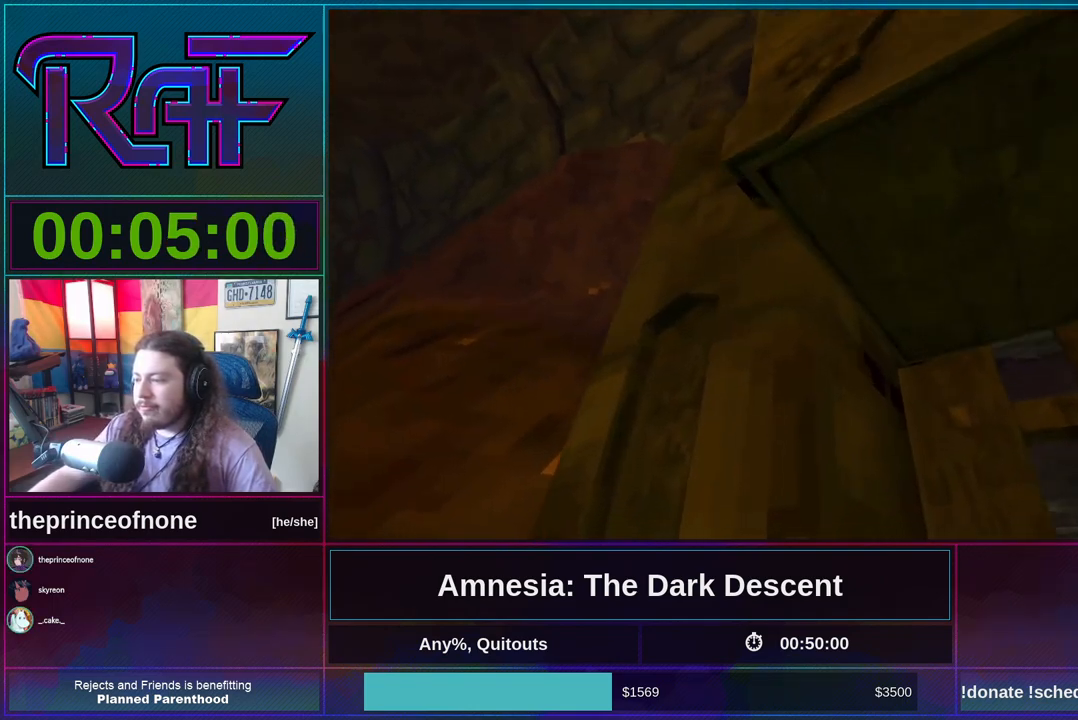
{"keys": ["shift", "w"], "mouse": ["left"], "events": [[350, "d", "up"]]}
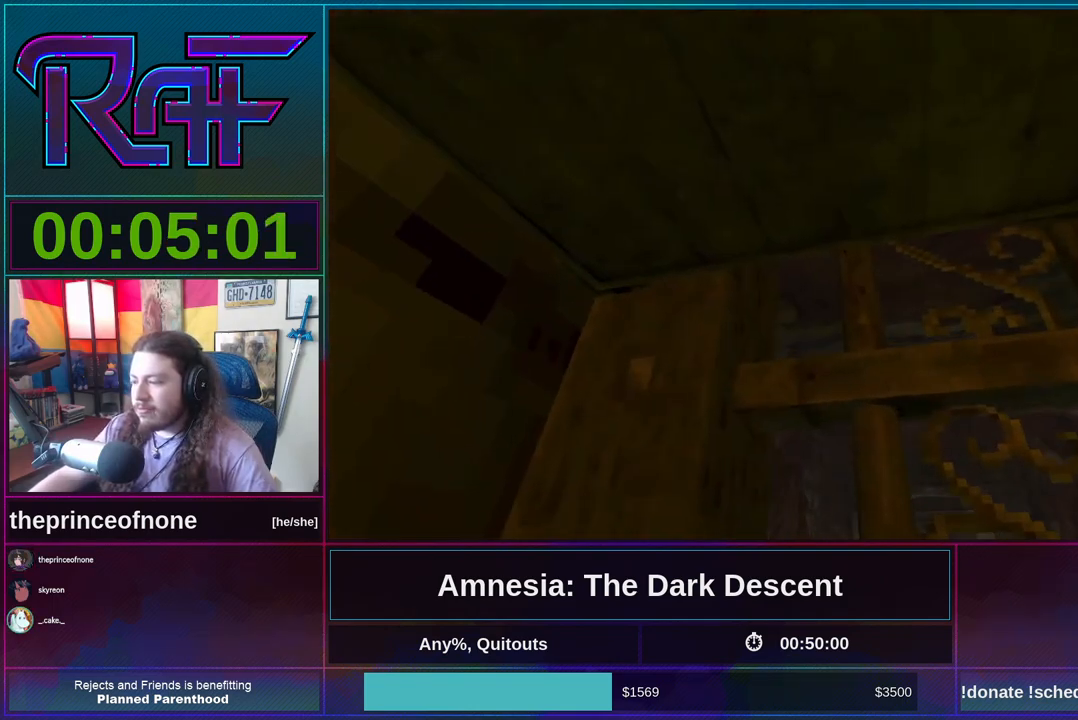
{"keys": ["shift", "w"], "mouse": [], "events": [[50, "mouse_left", "up"]]}
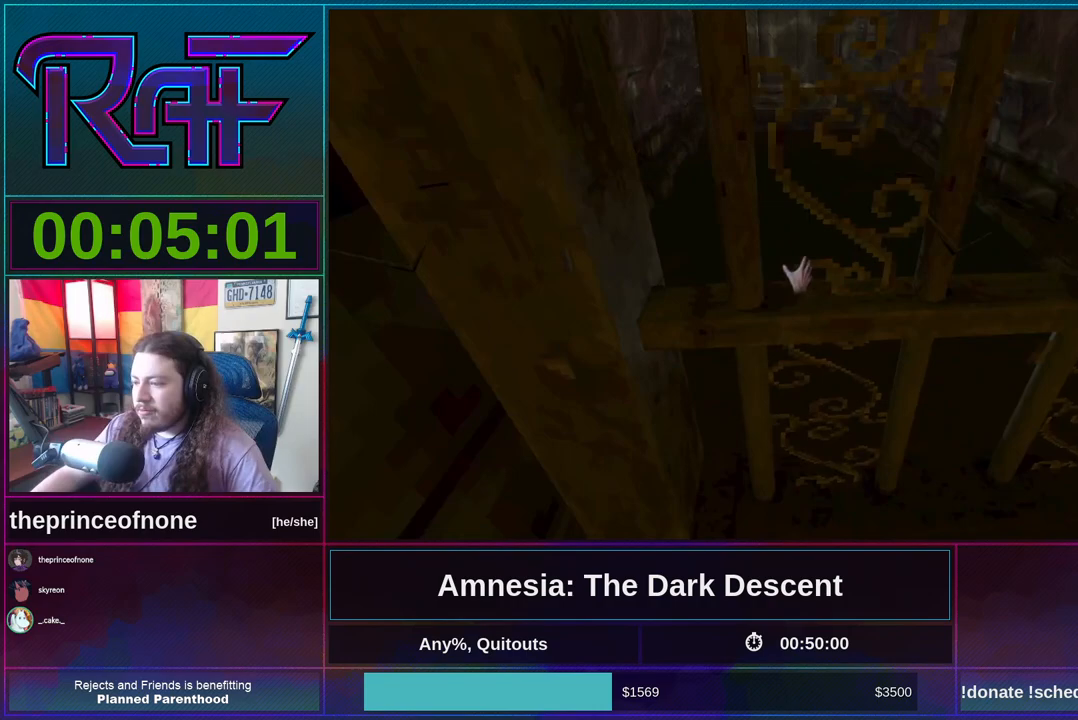
{"keys": [], "mouse": [], "events": [[483, "shift", "up"], [483, "w", "up"]]}
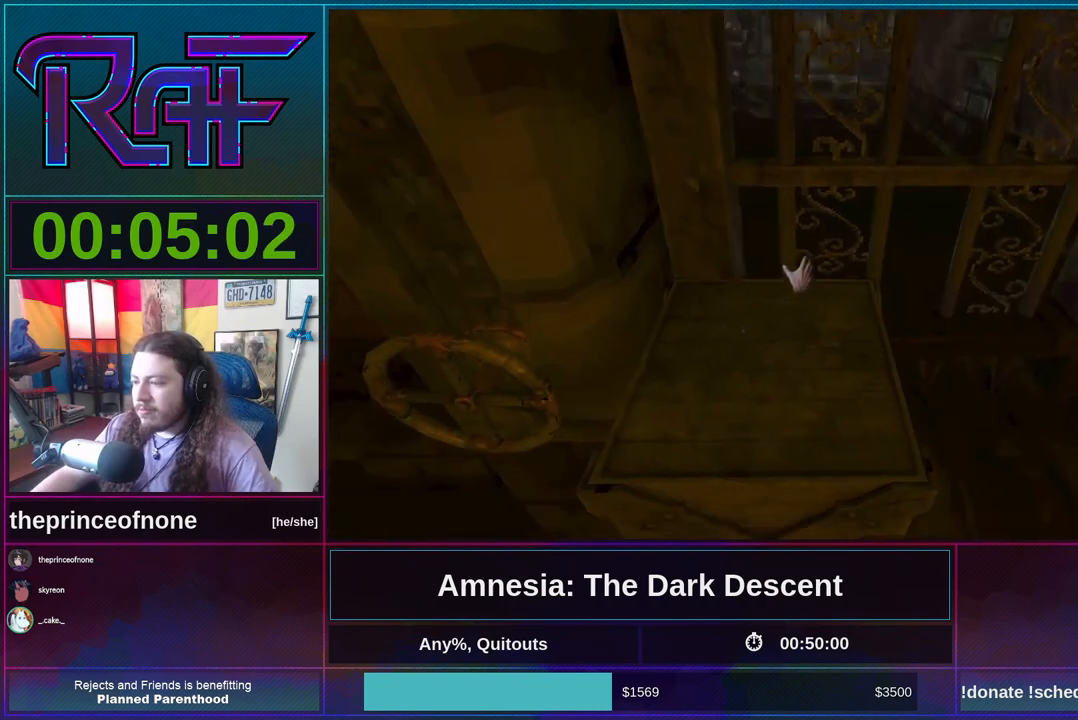
{"keys": ["w"], "mouse": ["left"], "events": [[217, "mouse_left", "down"], [217, "s", "down"], [317, "s", "up"], [450, "w", "down"]]}
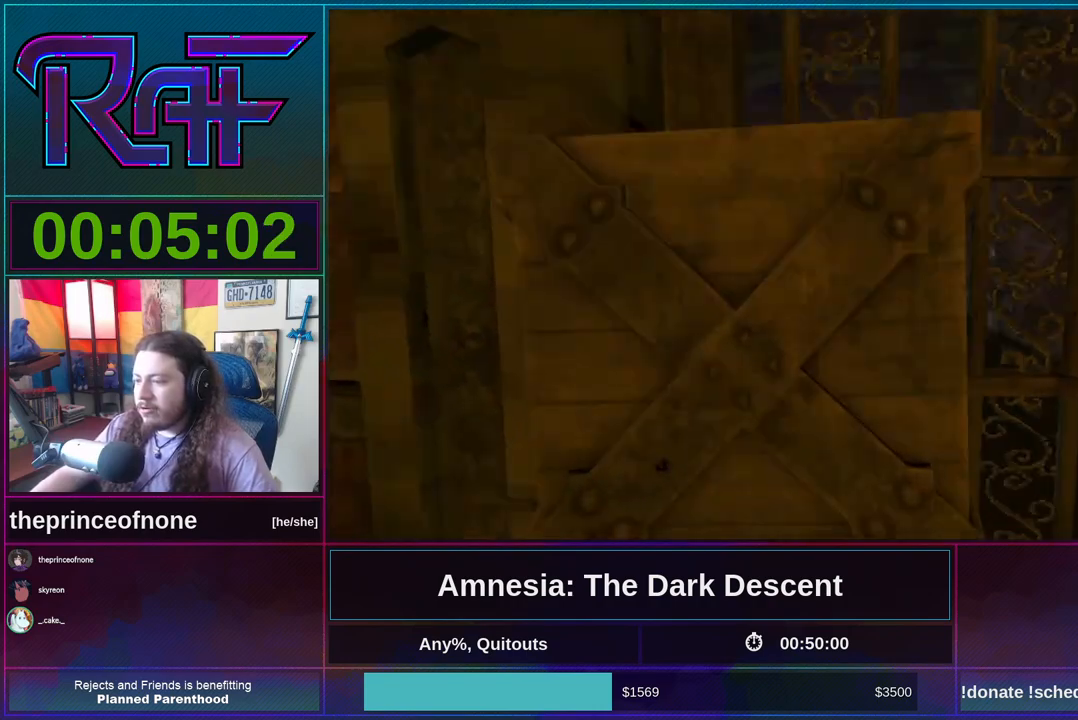
{"keys": ["shift", "w"], "mouse": ["left"], "events": [[217, "shift", "down"]]}
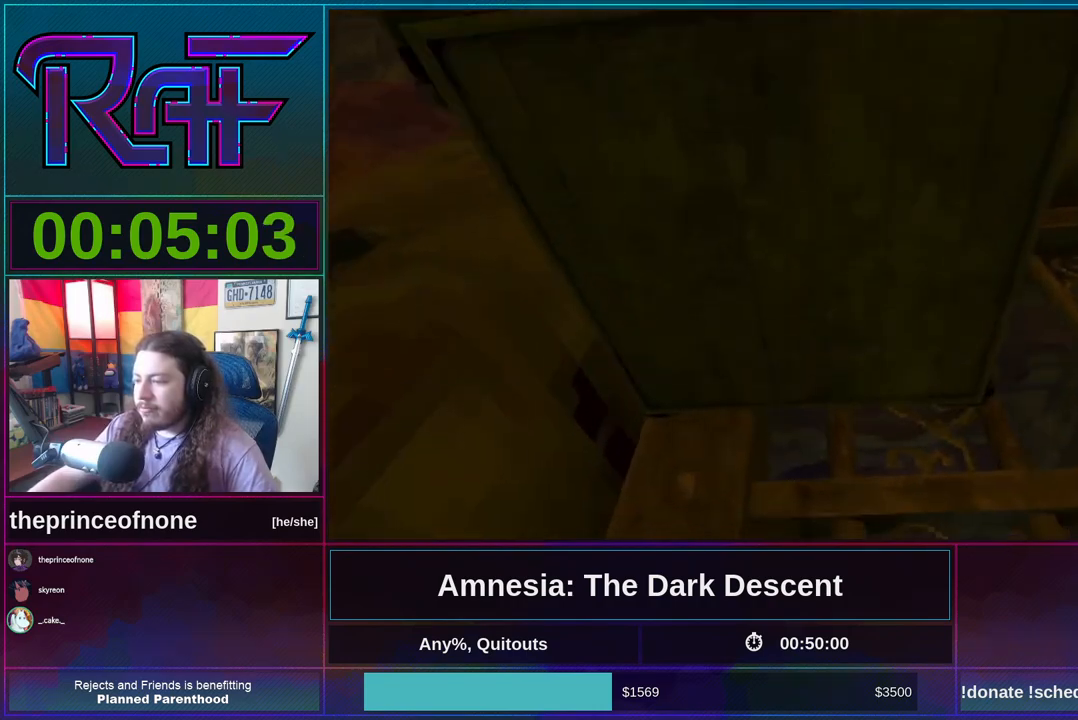
{"keys": ["shift", "w"], "mouse": [], "events": [[117, "mouse_left", "up"]]}
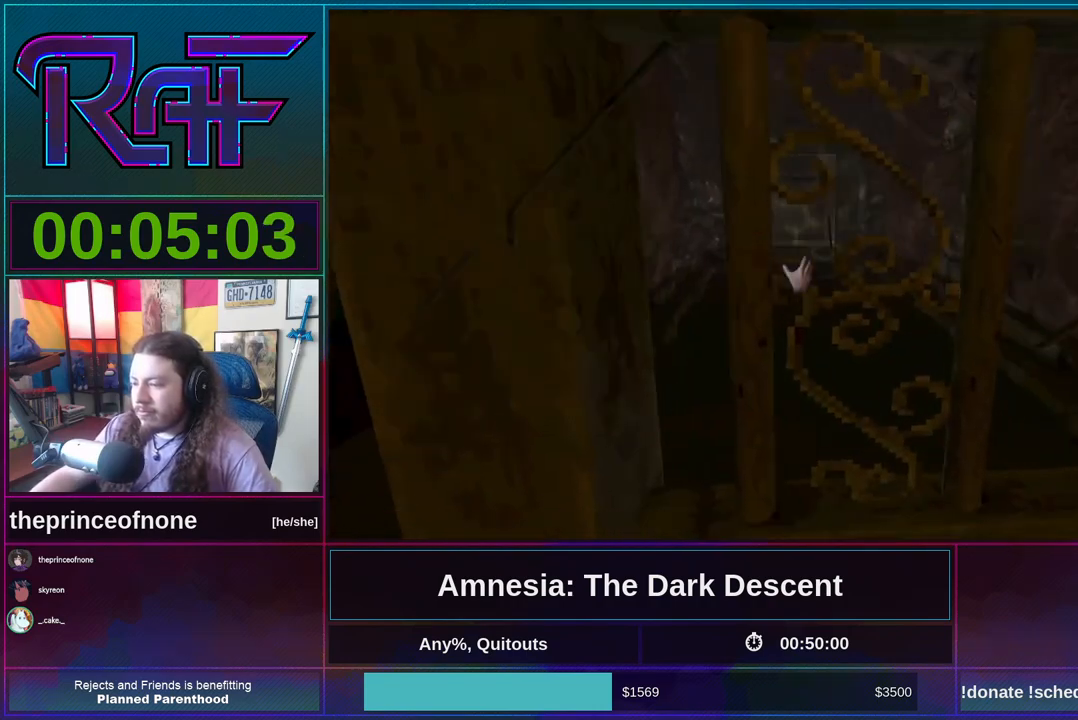
{"keys": ["shift", "w"], "mouse": [], "events": [[417, "mouse_wheel_down", "down"], [483, "mouse_wheel_down", "up"]]}
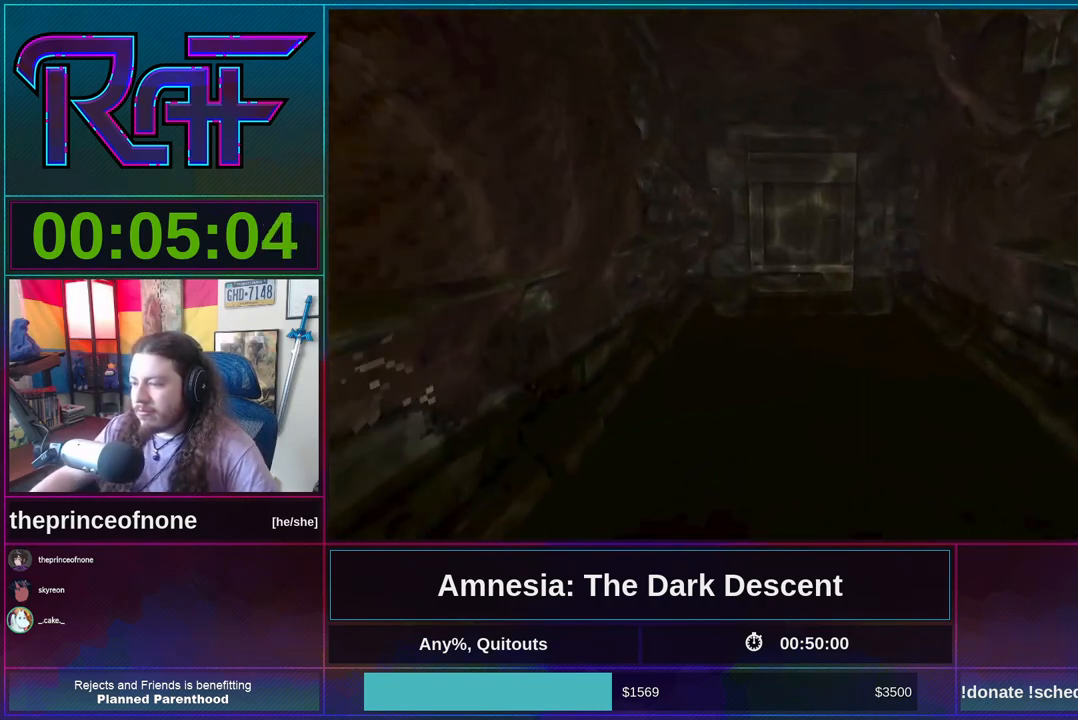
{"keys": ["d", "shift", "w"], "mouse": [], "events": [[417, "d", "down"]]}
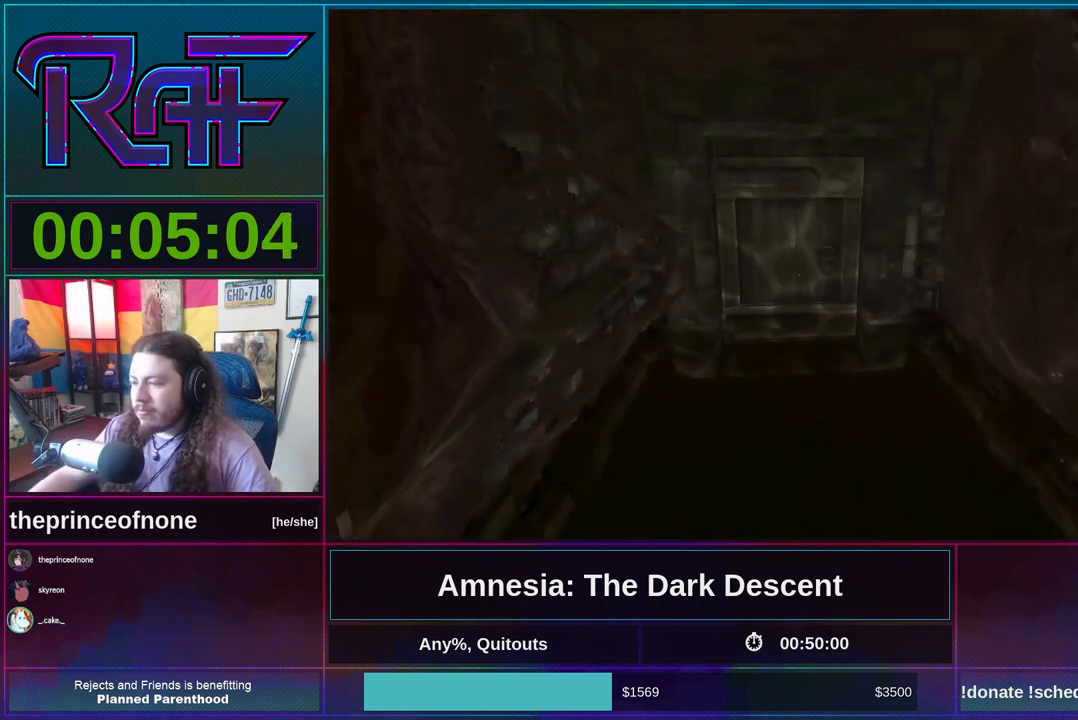
{"keys": ["shift", "w"], "mouse": [], "events": [[283, "d", "up"]]}
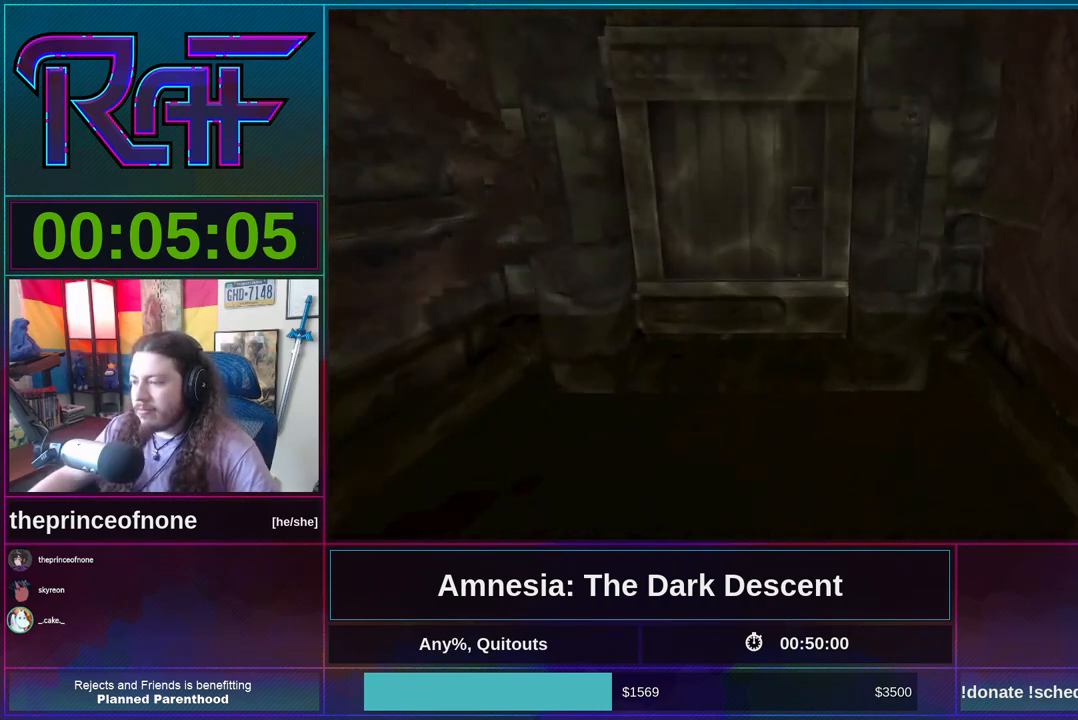
{"keys": ["shift", "w"], "mouse": [], "events": [[183, "d", "down"], [183, "mouse_left", "down"], [183, "w", "up"], [350, "mouse_left", "up"], [350, "w", "down"], [417, "d", "up"]]}
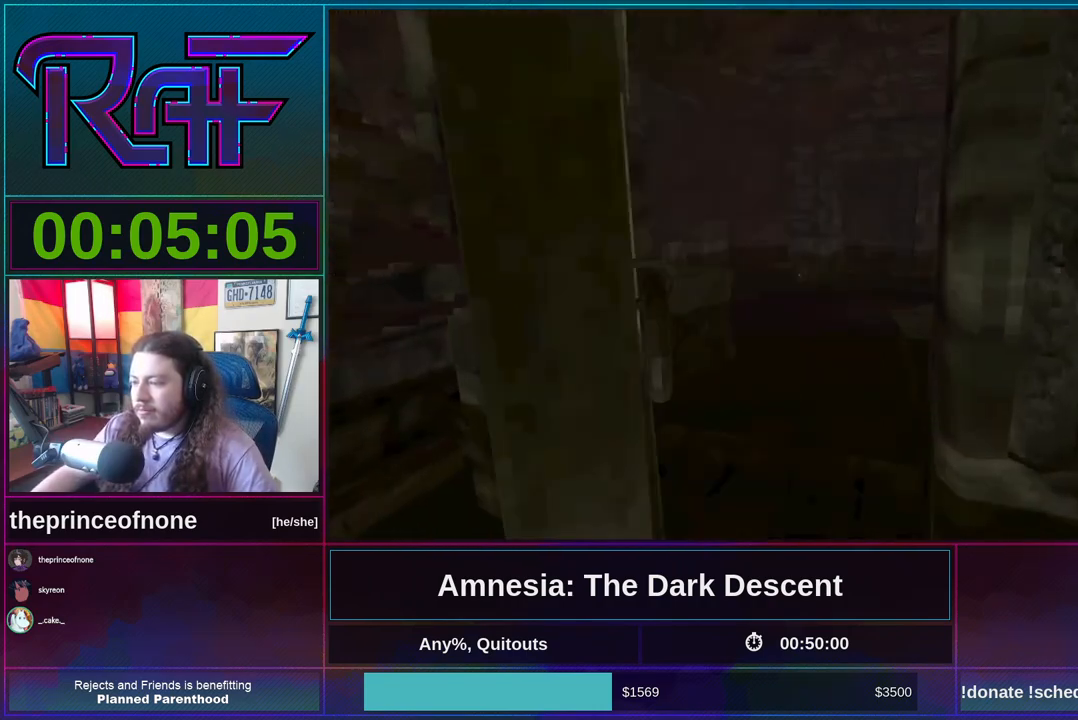
{"keys": ["d", "shift"], "mouse": [], "events": [[317, "d", "down"], [417, "w", "up"]]}
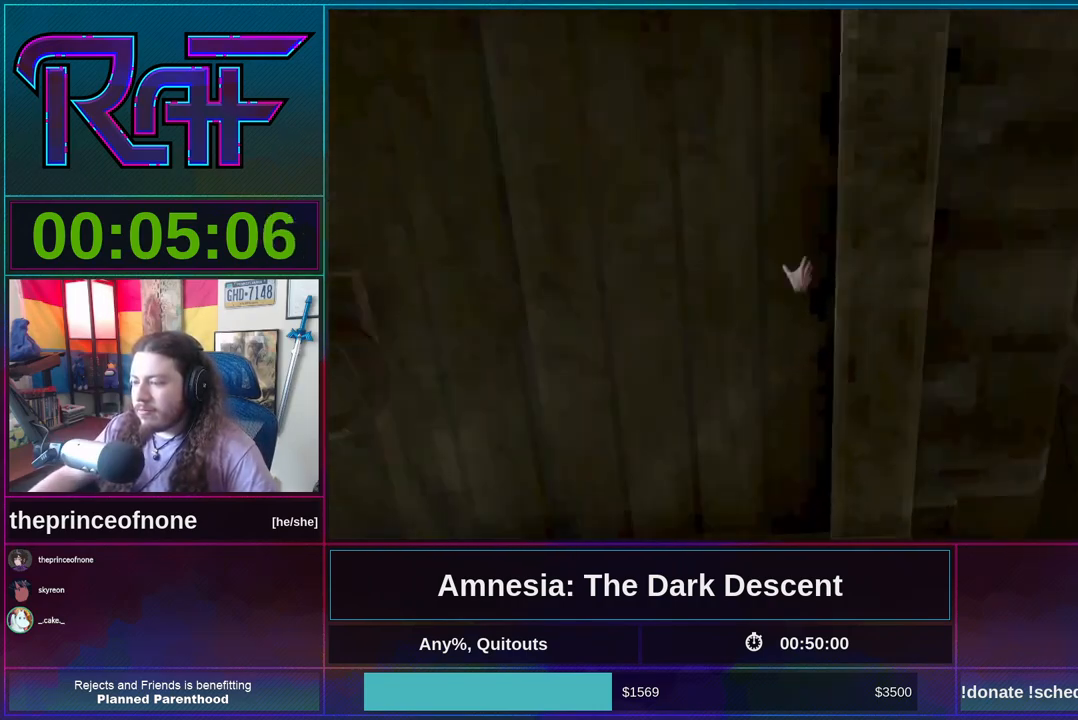
{"keys": ["d", "shift", "w"], "mouse": [], "events": [[117, "mouse_left", "down"], [183, "w", "down"], [350, "mouse_left", "up"]]}
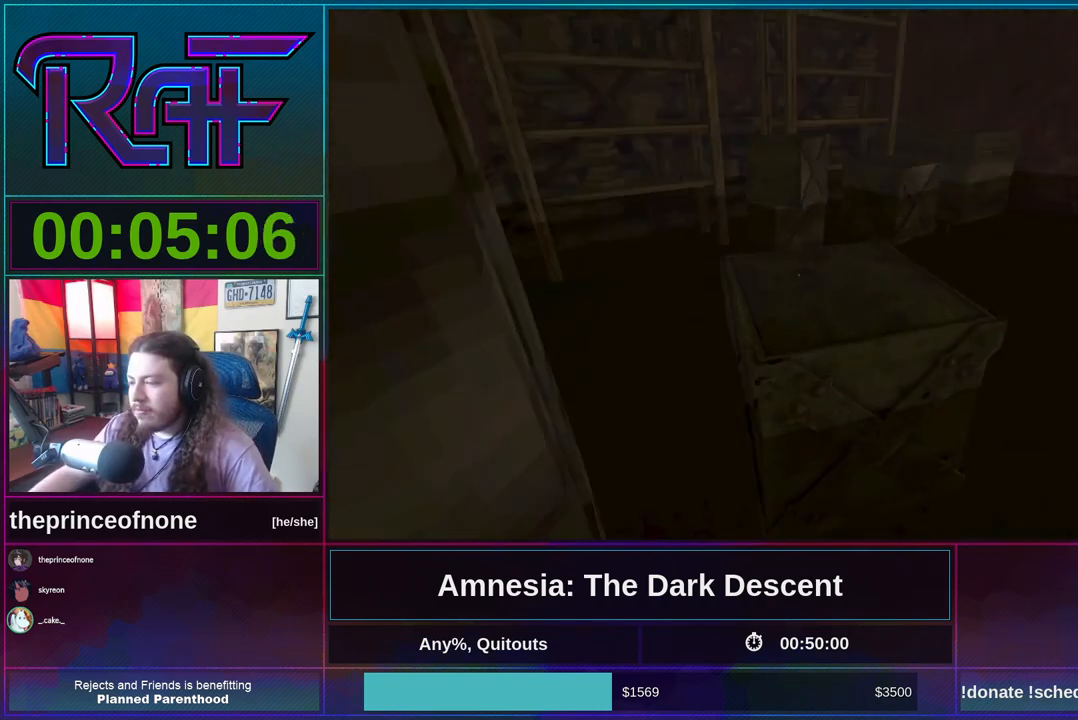
{"keys": ["shift", "w"], "mouse": [], "events": [[483, "d", "up"]]}
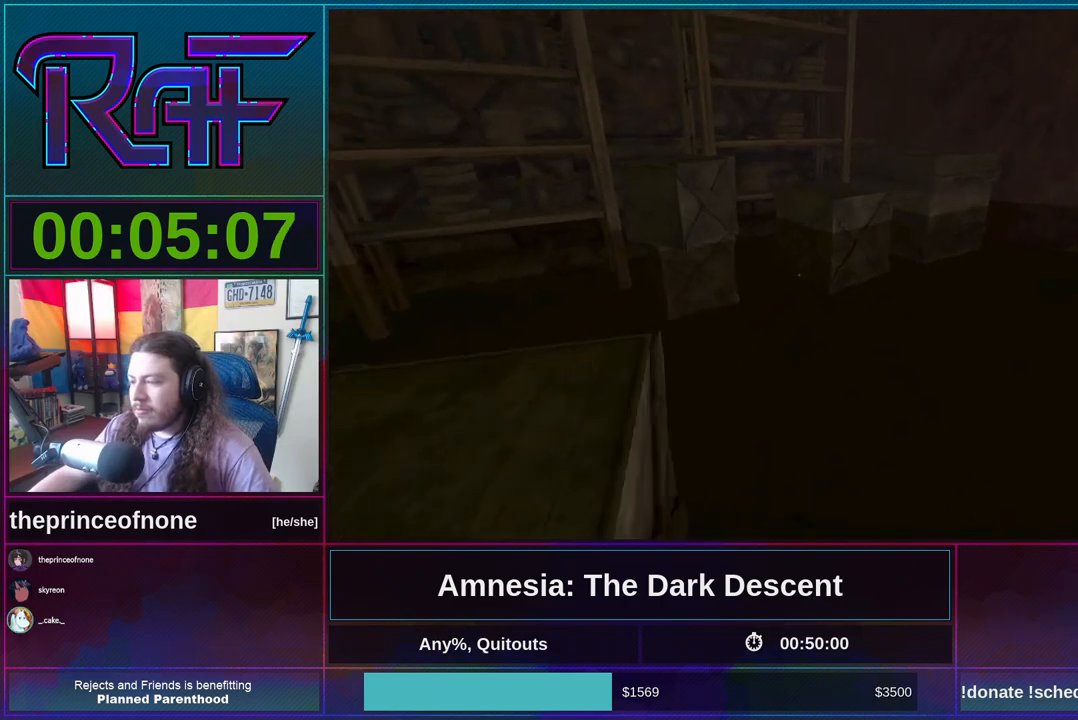
{"keys": ["shift", "w"], "mouse": [], "events": []}
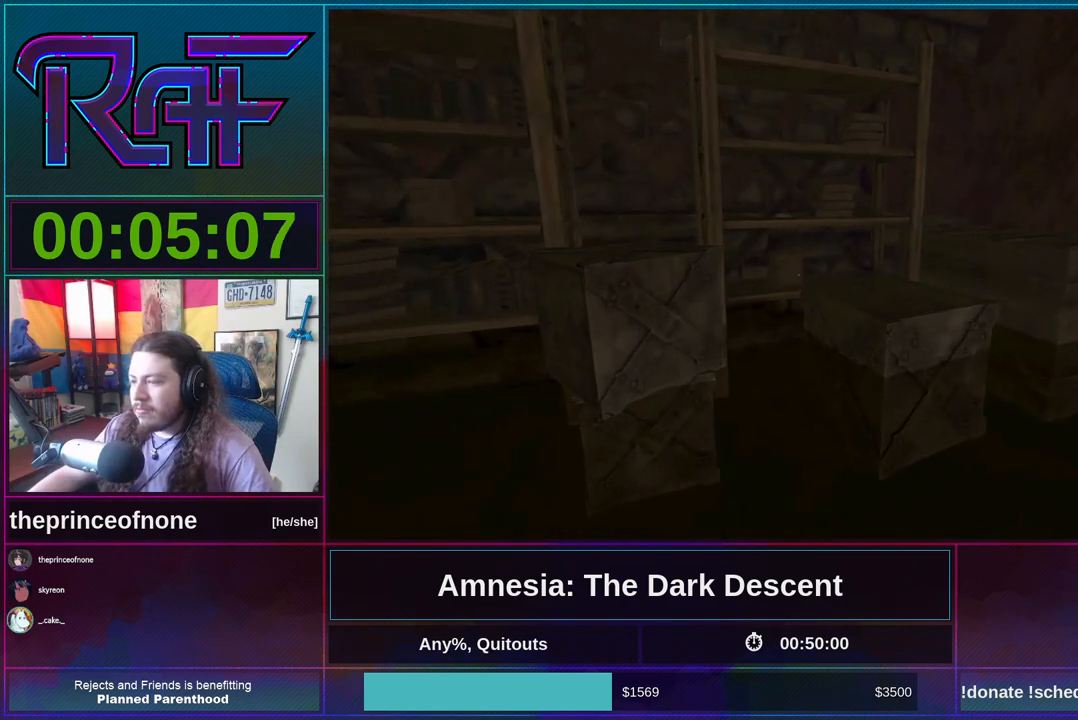
{"keys": ["w"], "mouse": ["left"], "events": [[417, "shift", "up"], [483, "mouse_left", "down"]]}
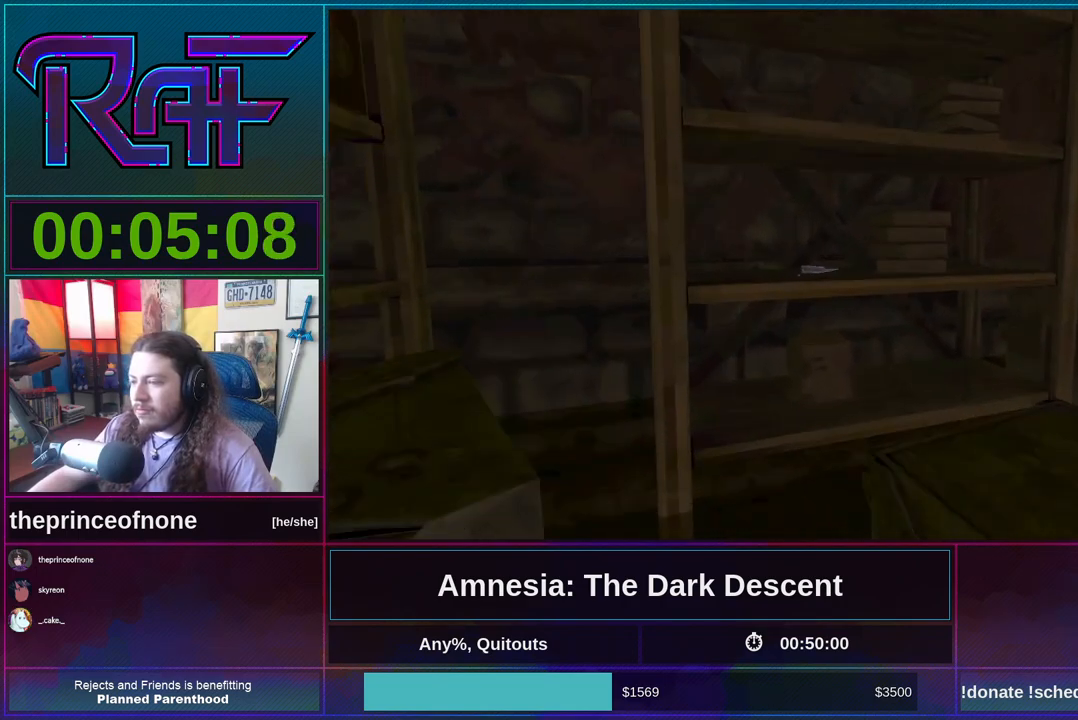
{"keys": ["d", "shift", "w"], "mouse": [], "events": [[17, "mouse_left", "up"], [17, "w", "up"], [83, "mouse_left", "down"], [183, "mouse_left", "up"], [217, "mouse_left", "down"], [250, "mouse_left", "up"], [350, "d", "down"], [417, "w", "down"], [450, "shift", "down"]]}
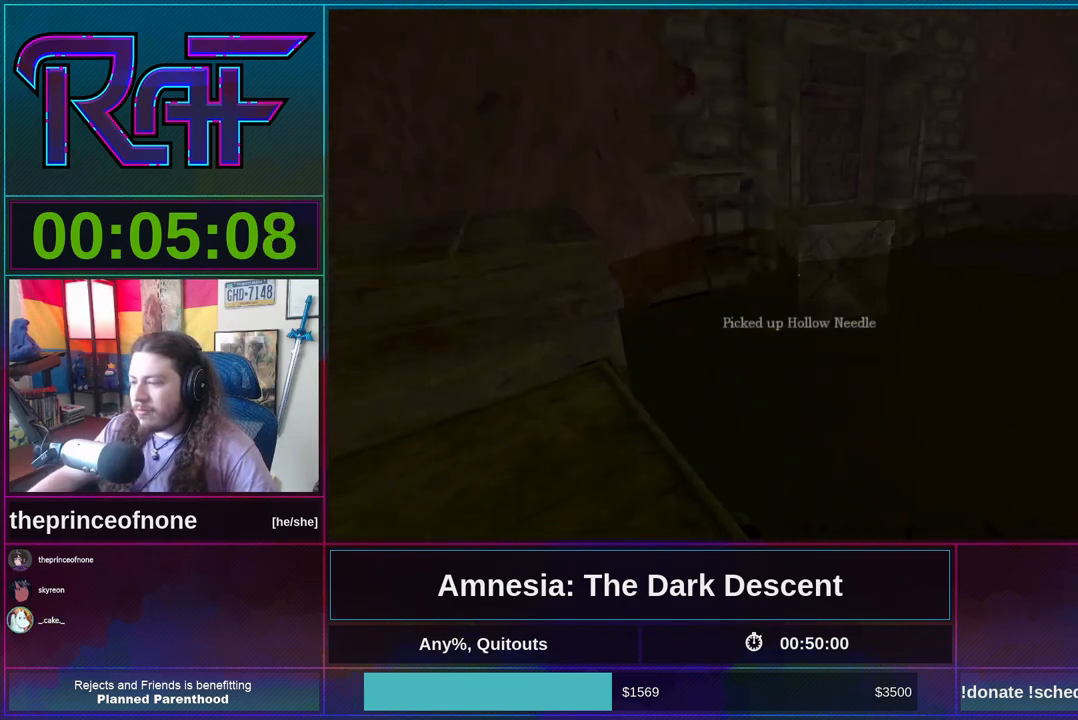
{"keys": ["shift", "w"], "mouse": [], "events": [[150, "d", "up"]]}
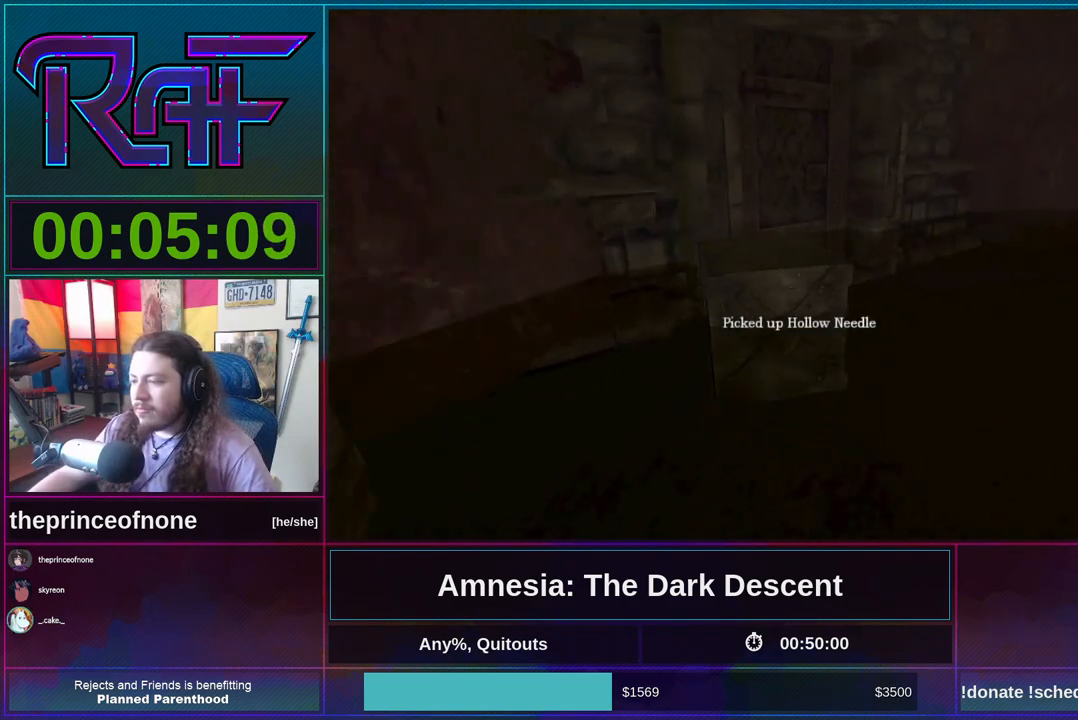
{"keys": ["shift", "w"], "mouse": [], "events": [[117, "mouse_wheel_down", "down"], [250, "mouse_wheel_down", "up"]]}
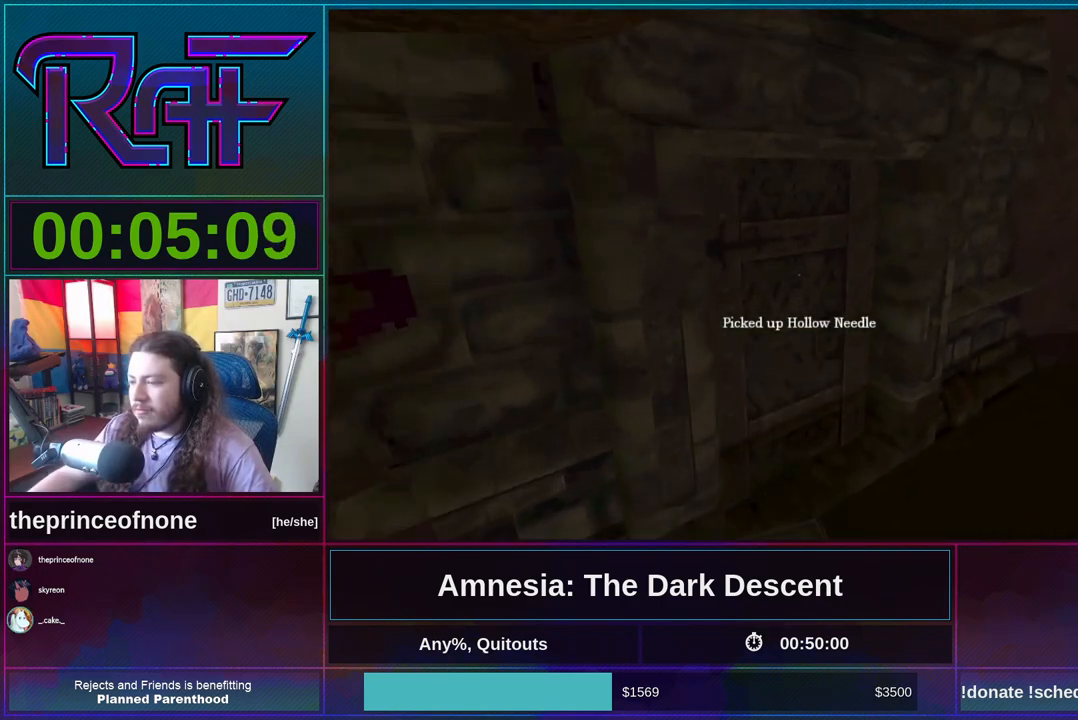
{"keys": [], "mouse": [], "events": [[83, "shift", "up"], [183, "space", "down"], [317, "space", "up"], [350, "tab", "down"], [350, "w", "up"], [450, "tab", "up"]]}
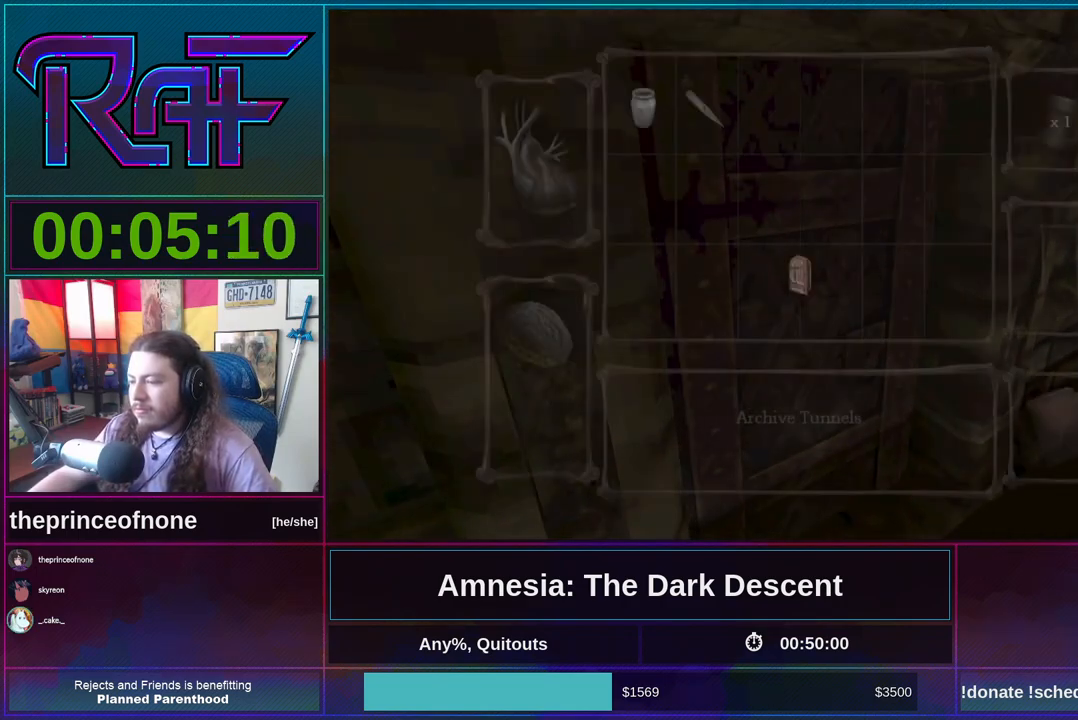
{"keys": [], "mouse": ["left"], "events": [[450, "mouse_left", "down"]]}
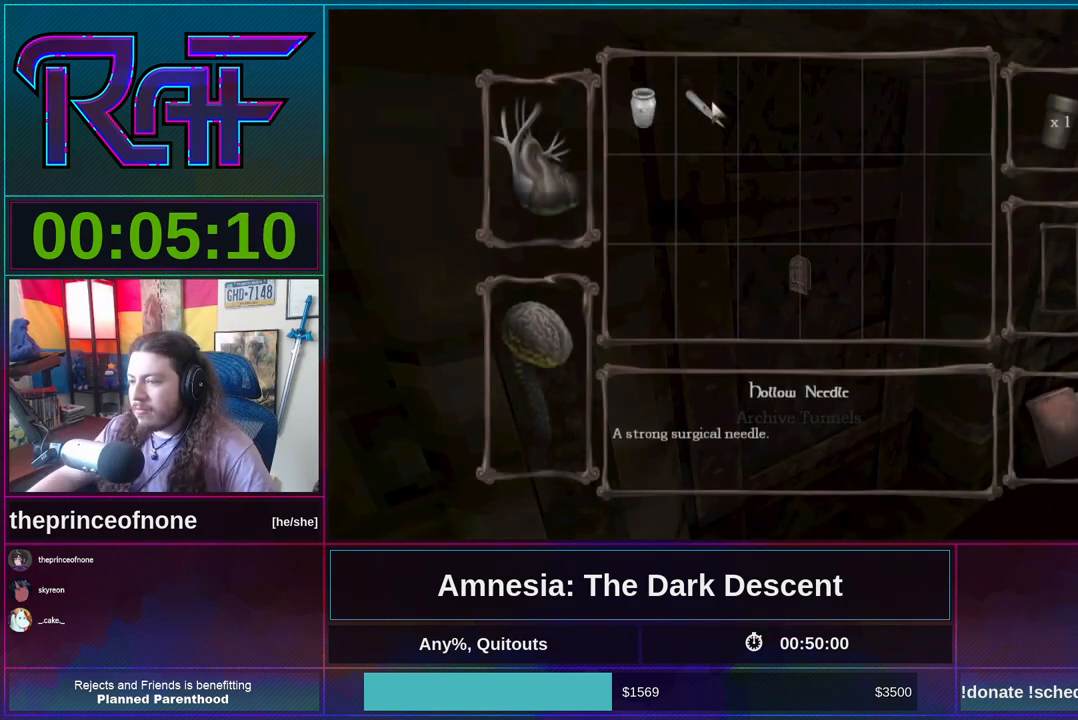
{"keys": ["w"], "mouse": ["left"], "events": [[17, "mouse_left", "up"], [117, "mouse_left", "down"], [117, "w", "down"], [150, "mouse_left", "up"], [350, "mouse_left", "down"], [417, "mouse_left", "up"], [483, "mouse_left", "down"]]}